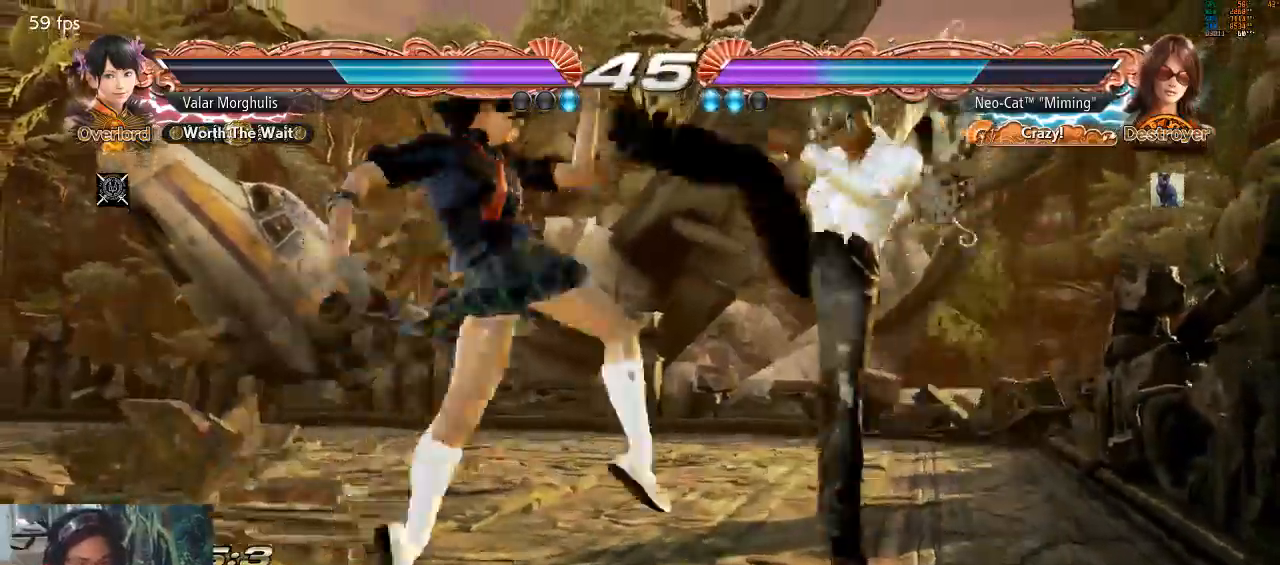
Gameplay with a controller (arcade stick); each line is a JSON object with the inputs held at the frame after it (dt_ms = milliseconds from this image to that frame). "events" lists button and stick changes between this image and that frame as [ms after this image, input, new state], when the widget could be followed in between. Not read: L3 R3 START.
{"dt_ms": 500, "buttons": [], "left_stick": "center", "events": [[67, "CIRCLE", "up"], [200, "left_stick", "center"]]}
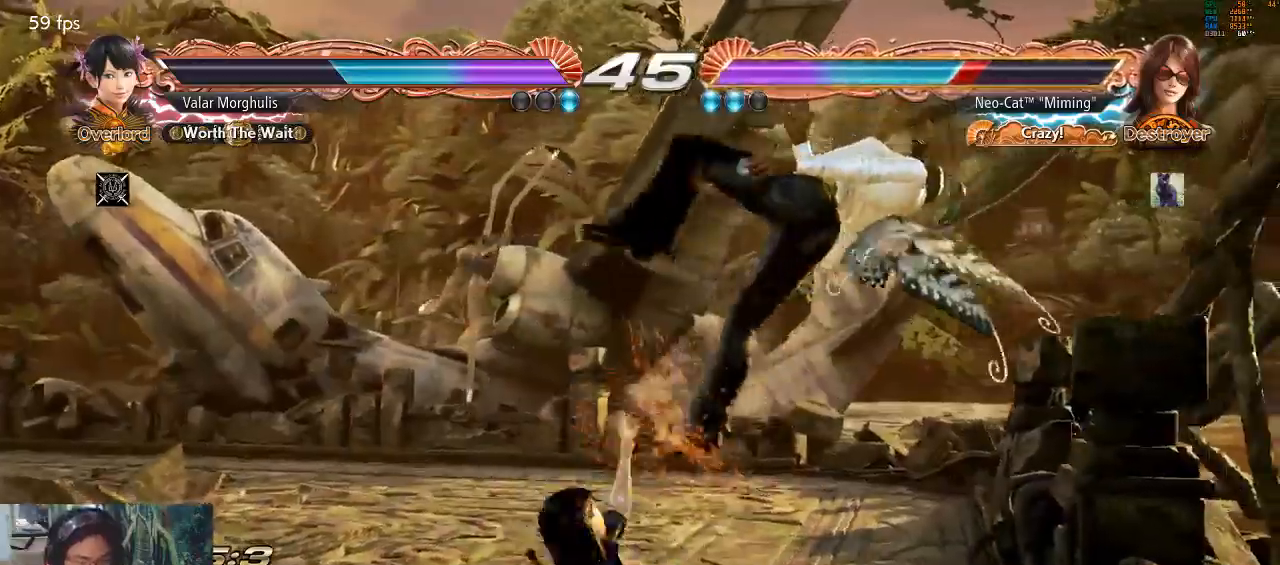
{"dt_ms": 500, "buttons": [], "left_stick": "center", "events": []}
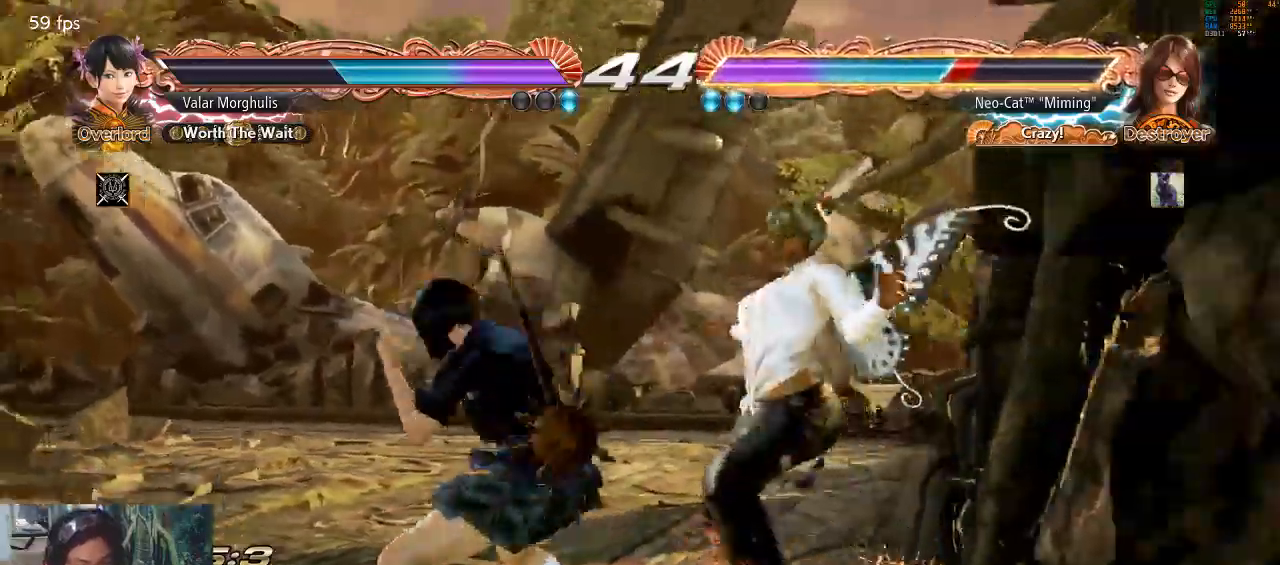
{"dt_ms": 500, "buttons": [], "left_stick": "center", "events": [[100, "CIRCLE", "down"], [100, "CROSS", "down"], [133, "CIRCLE", "up"], [133, "CROSS", "up"]]}
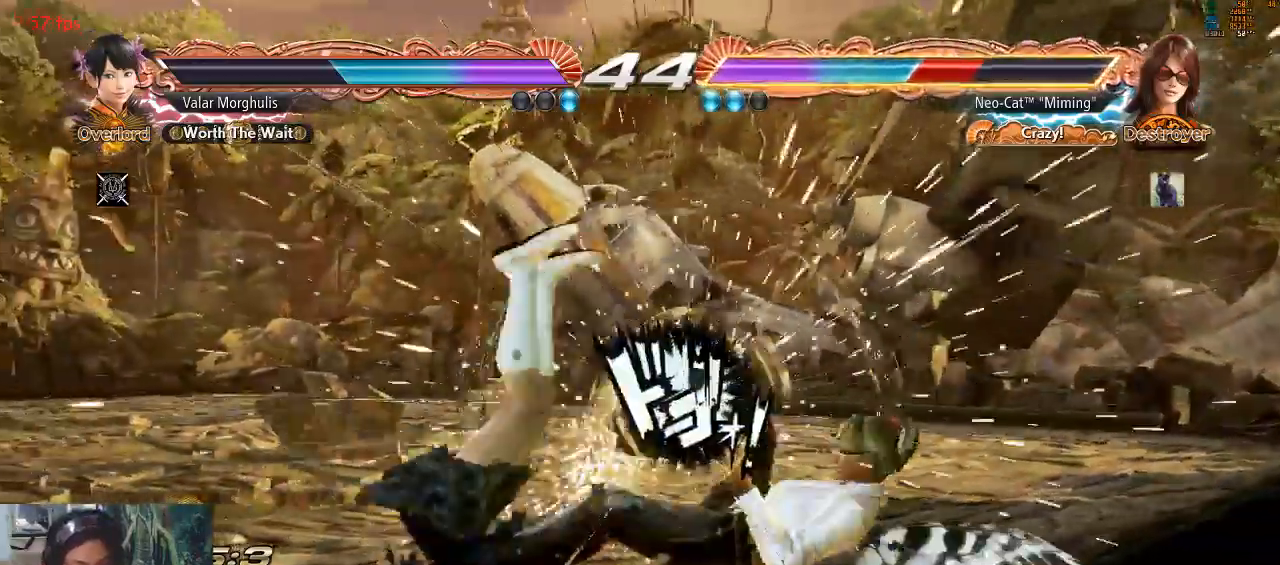
{"dt_ms": 500, "buttons": [], "left_stick": "center", "events": []}
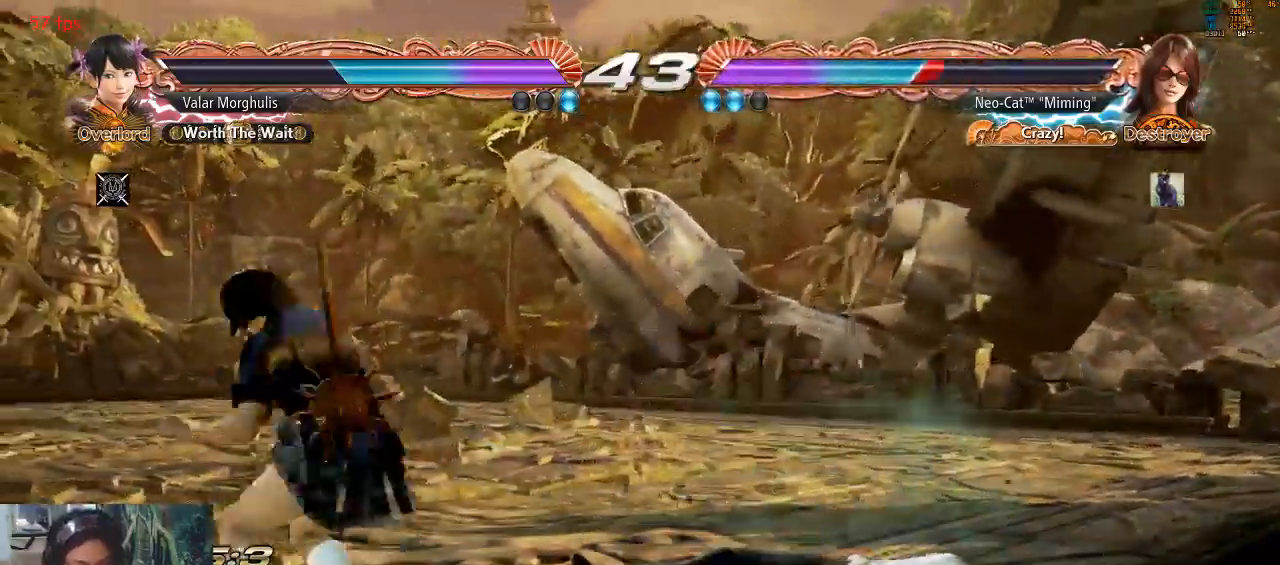
{"dt_ms": 500, "buttons": [], "left_stick": "center", "events": [[400, "CROSS", "down"], [433, "CROSS", "up"]]}
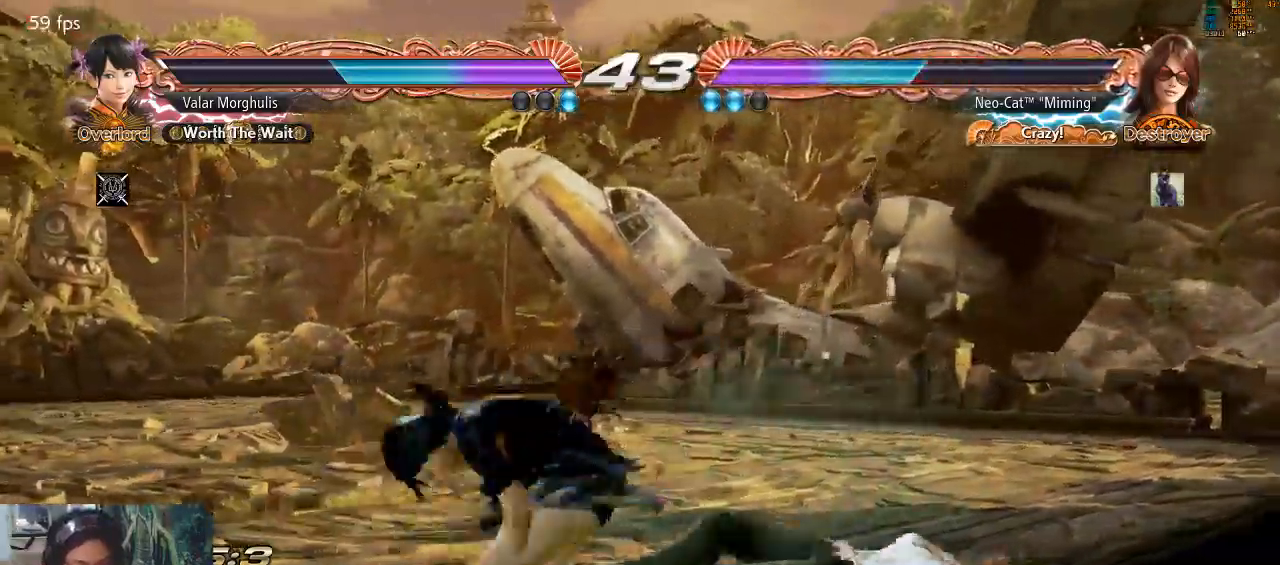
{"dt_ms": 500, "buttons": [], "left_stick": "center", "events": []}
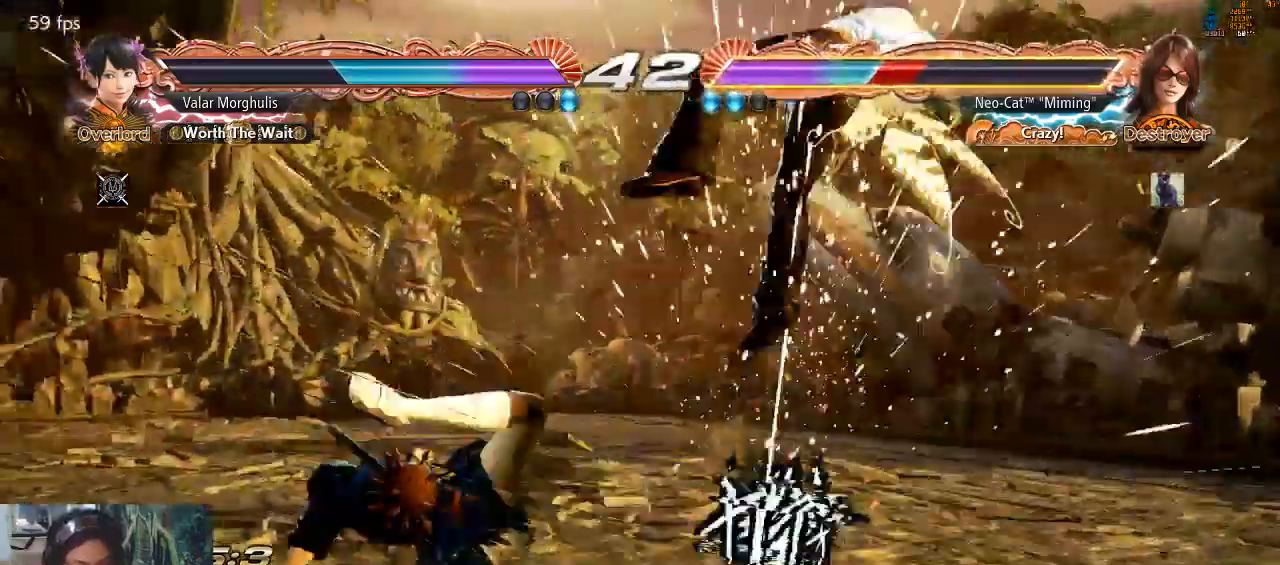
{"dt_ms": 500, "buttons": [], "left_stick": "center", "events": []}
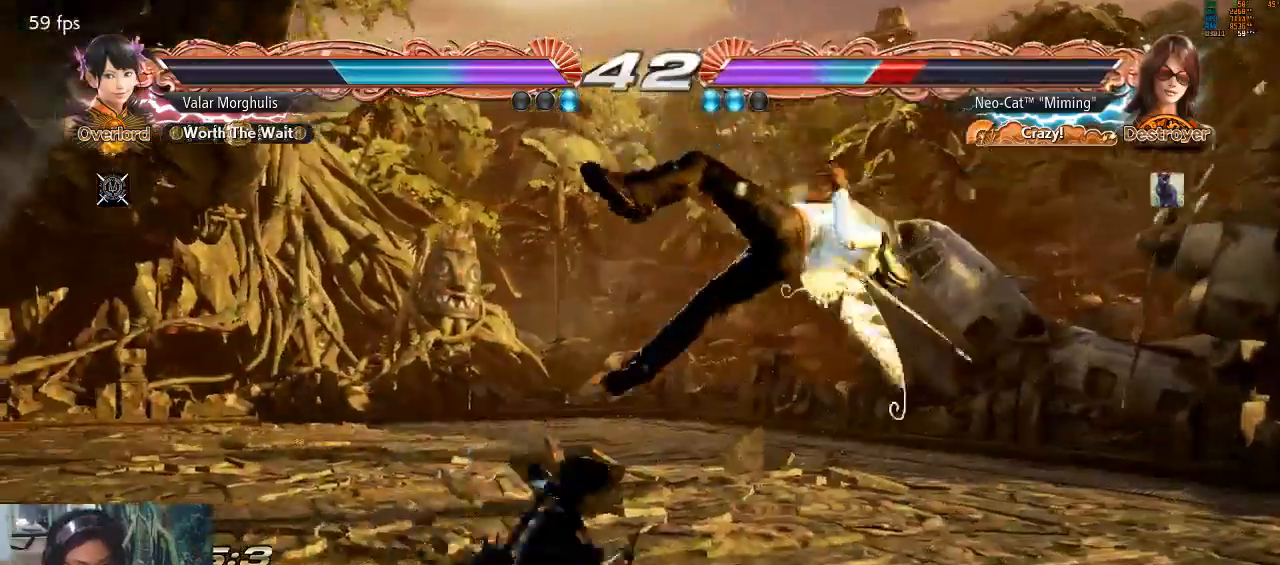
{"dt_ms": 500, "buttons": [], "left_stick": "center", "events": []}
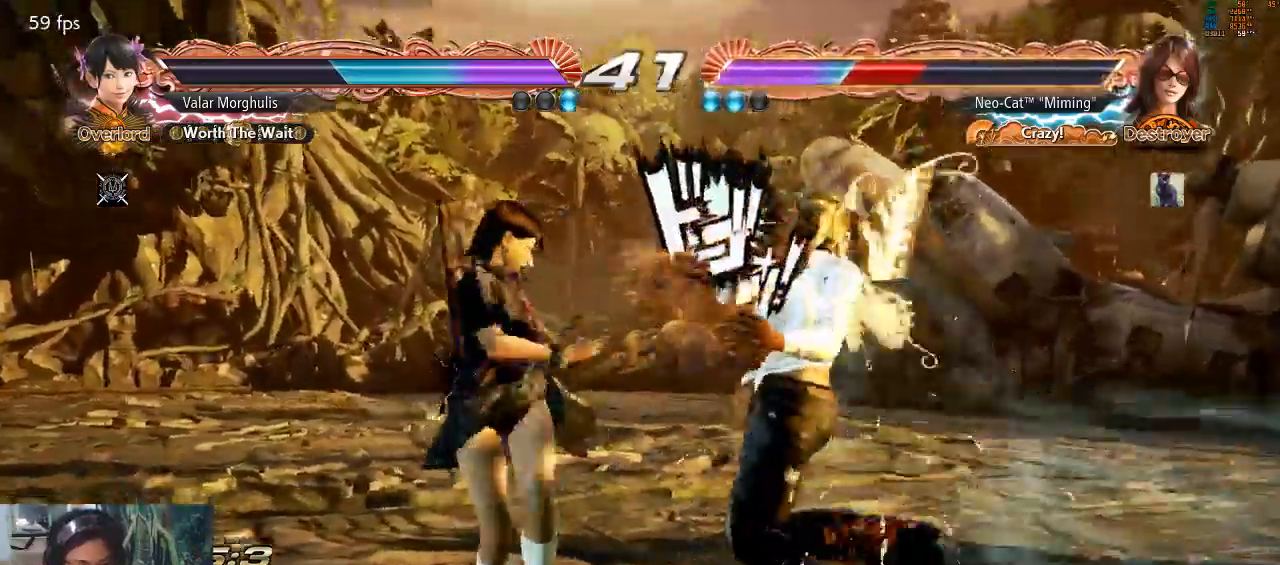
{"dt_ms": 500, "buttons": [], "left_stick": "down-right", "events": [[167, "SQUARE", "down"], [267, "SQUARE", "up"], [300, "SQUARE", "down"], [367, "SQUARE", "up"], [467, "left_stick", "down-right"]]}
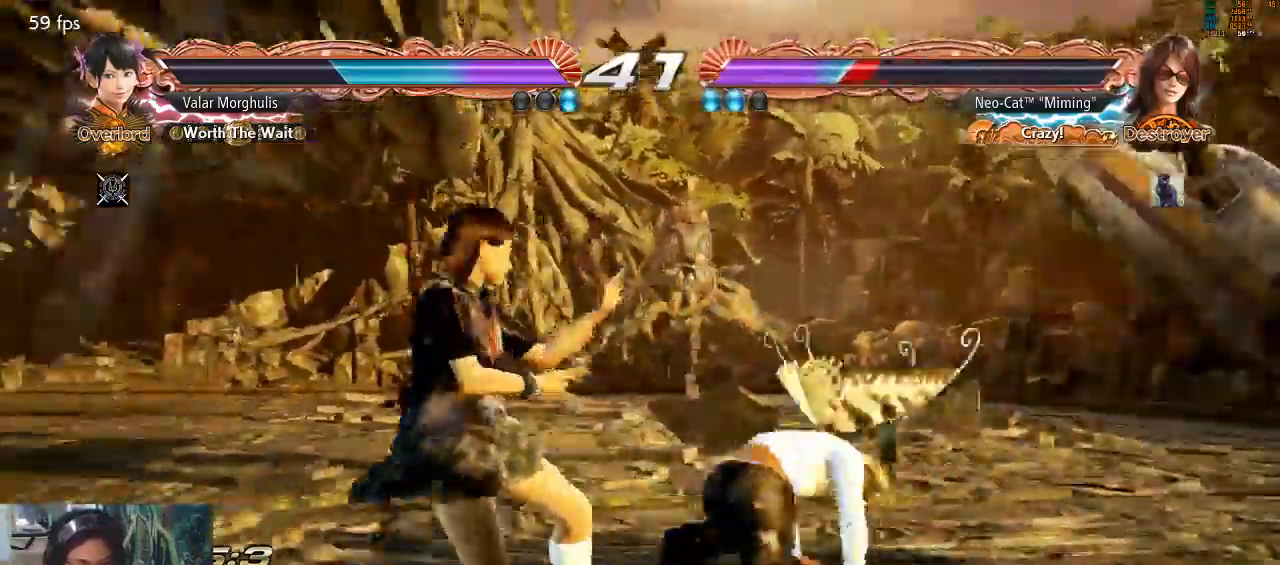
{"dt_ms": 500, "buttons": [], "left_stick": "right", "events": [[267, "left_stick", "center"], [367, "left_stick", "right"]]}
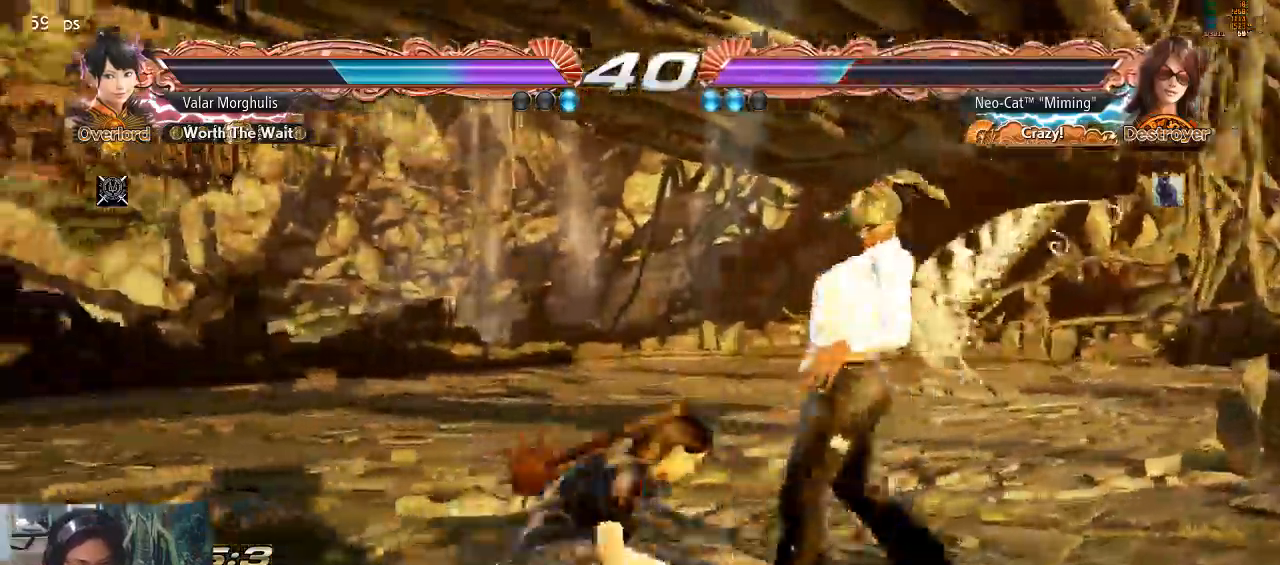
{"dt_ms": 500, "buttons": [], "left_stick": "down-right", "events": [[233, "left_stick", "down-right"]]}
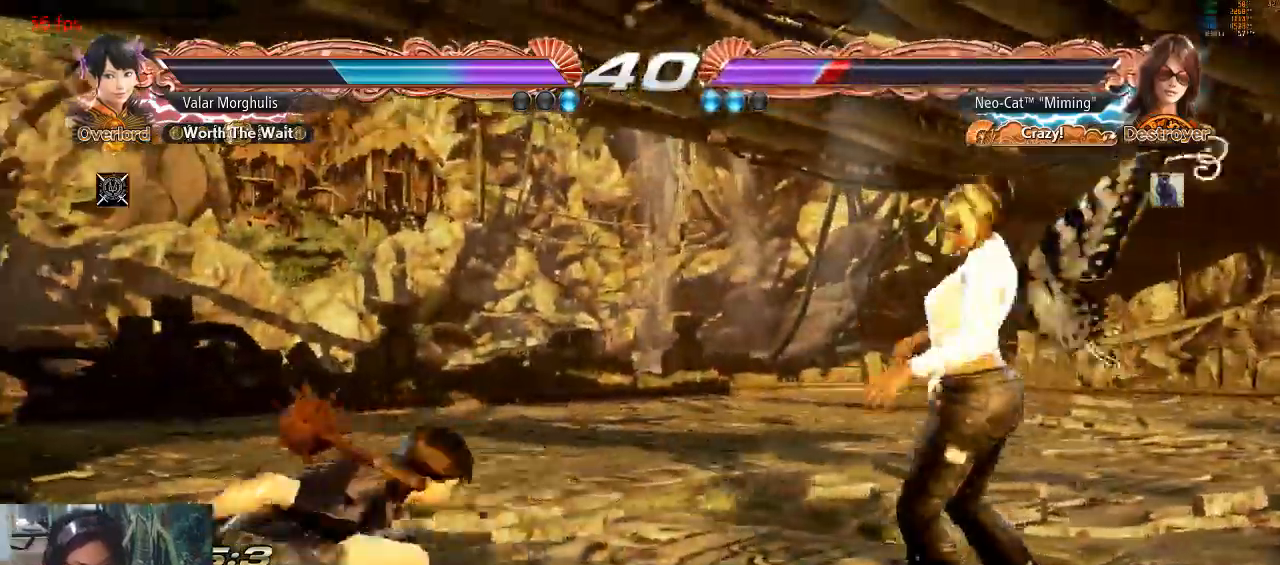
{"dt_ms": 500, "buttons": [], "left_stick": "right", "events": [[67, "left_stick", "center"], [133, "left_stick", "right"]]}
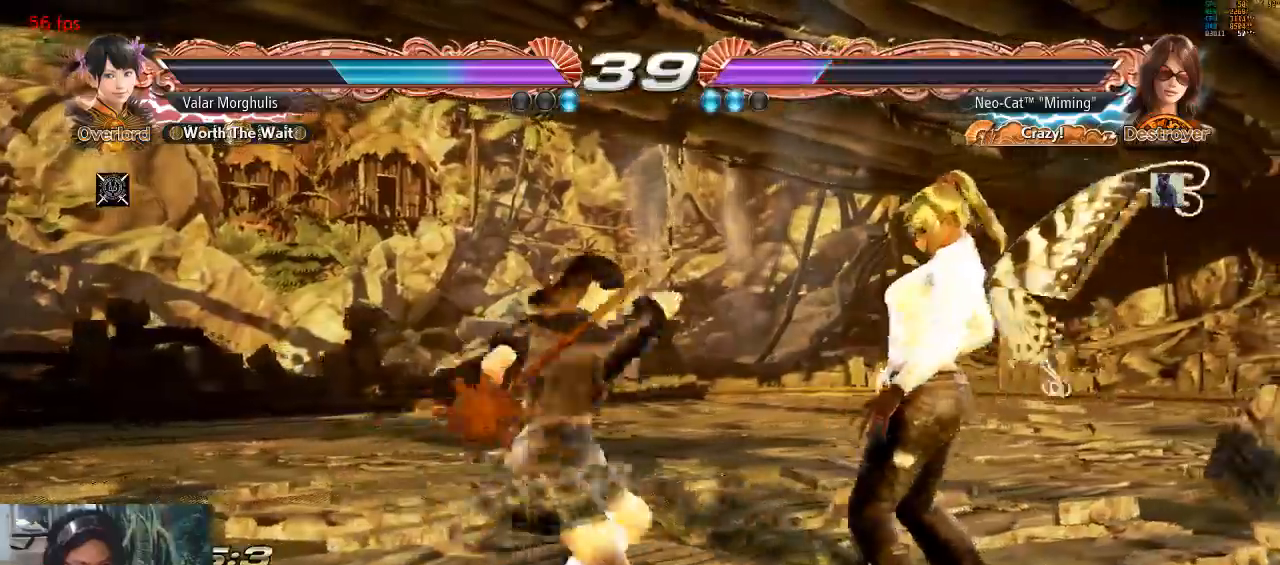
{"dt_ms": 500, "buttons": ["TRIANGLE"], "left_stick": "center", "events": [[233, "left_stick", "center"], [300, "SQUARE", "down"], [400, "SQUARE", "up"], [467, "TRIANGLE", "down"]]}
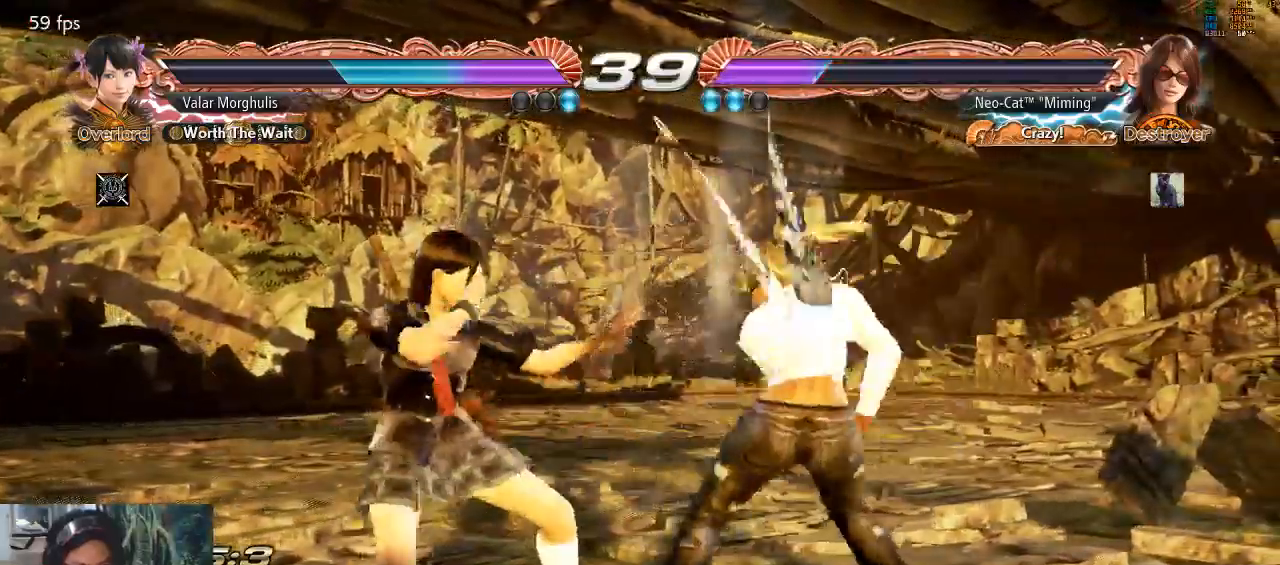
{"dt_ms": 500, "buttons": [], "left_stick": "center", "events": [[67, "TRIANGLE", "up"]]}
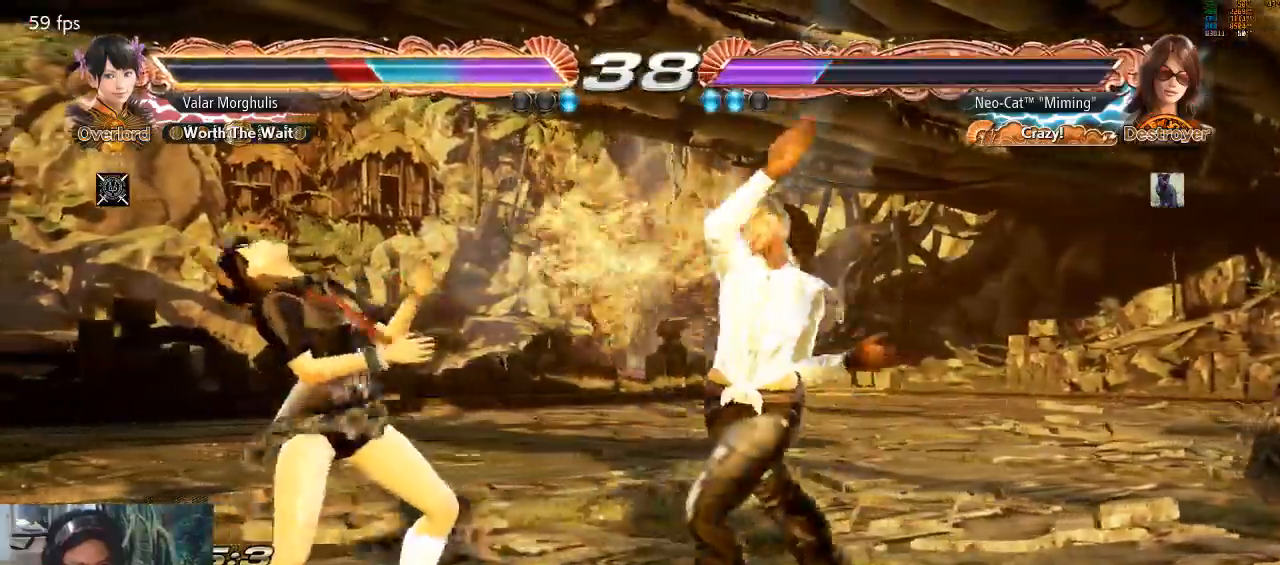
{"dt_ms": 500, "buttons": [], "left_stick": "center", "events": [[167, "left_stick", "down-left"], [200, "SQUARE", "down"], [367, "SQUARE", "up"], [400, "left_stick", "center"]]}
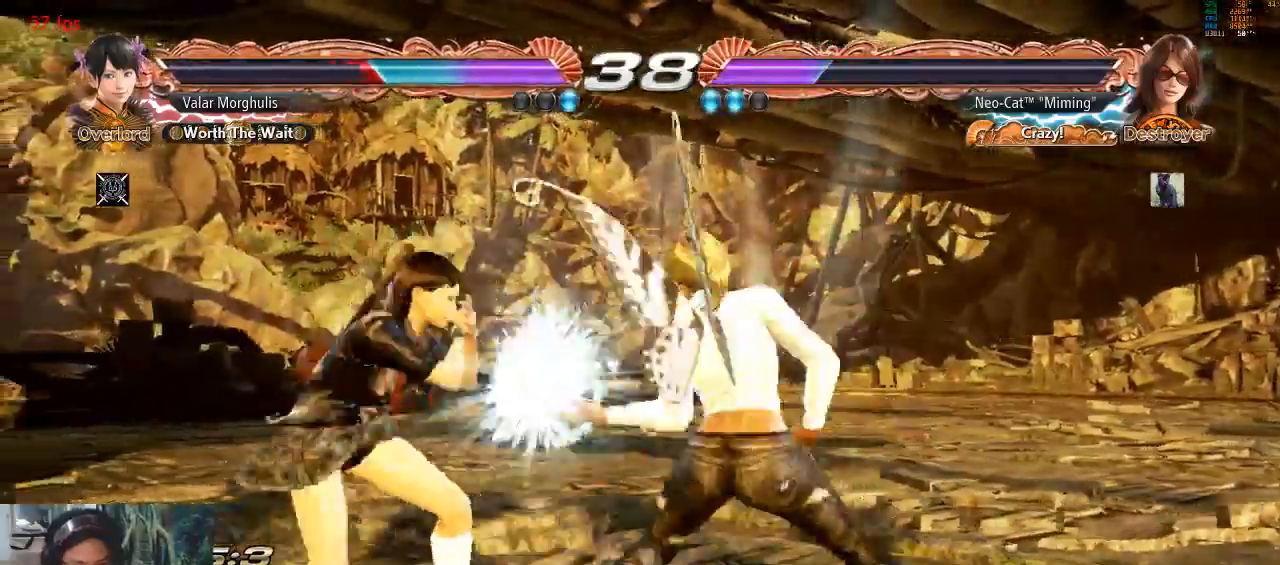
{"dt_ms": 500, "buttons": [], "left_stick": "center", "events": [[200, "left_stick", "up-left"], [267, "SQUARE", "down"], [267, "left_stick", "center"], [367, "SQUARE", "up"]]}
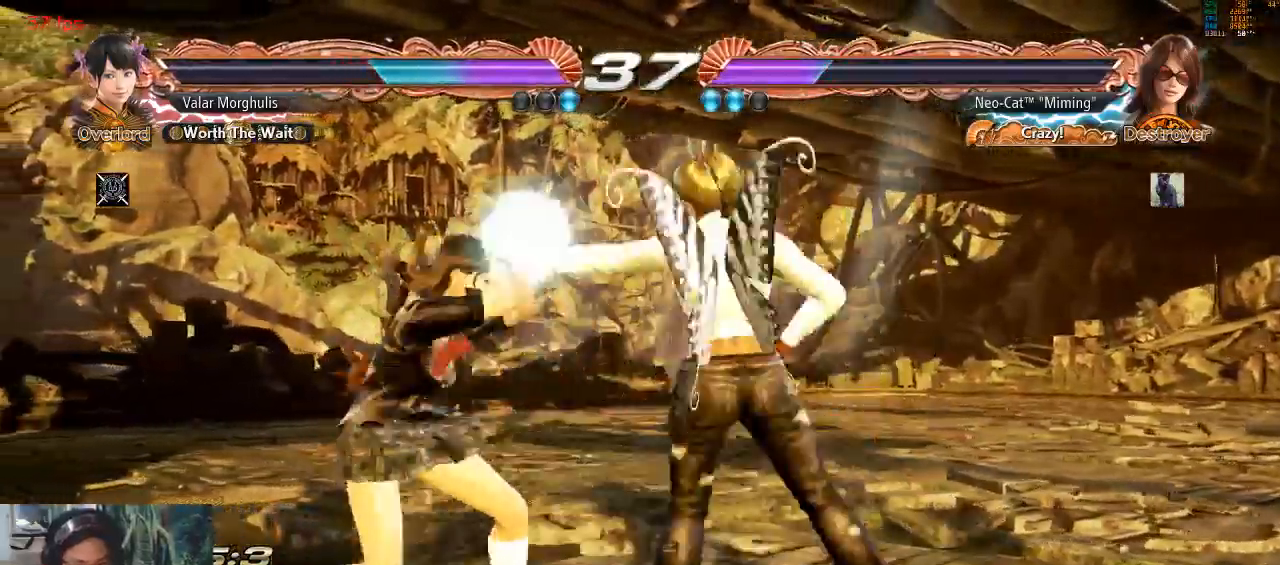
{"dt_ms": 500, "buttons": [], "left_stick": "center", "events": [[333, "CIRCLE", "down"], [333, "left_stick", "down-right"], [400, "CIRCLE", "up"], [433, "left_stick", "center"]]}
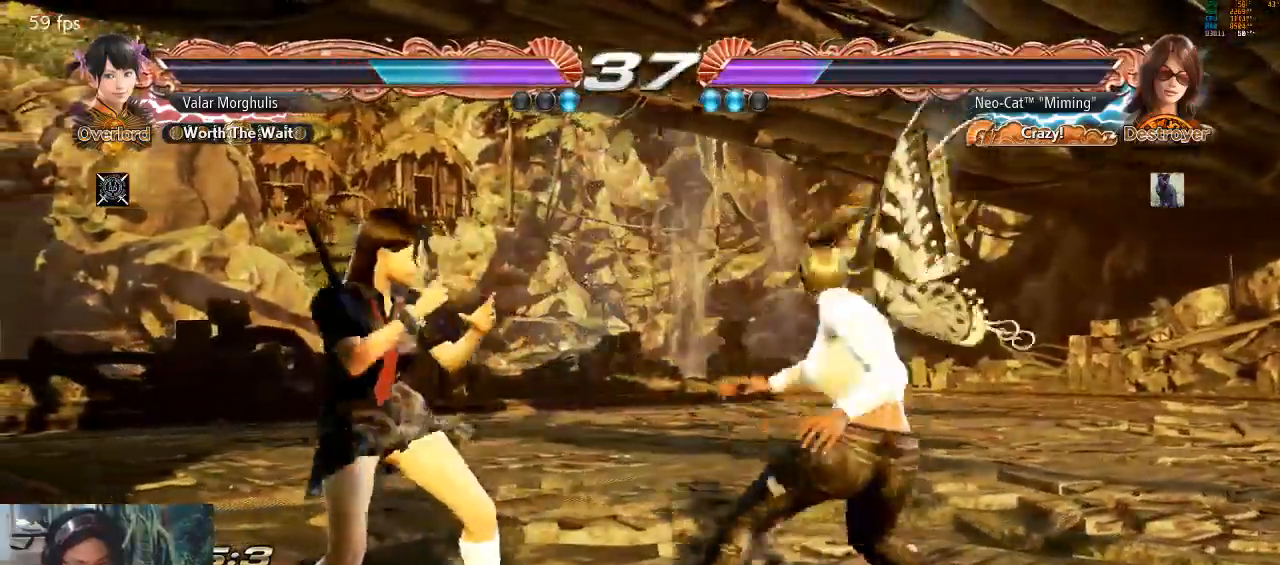
{"dt_ms": 500, "buttons": [], "left_stick": "center", "events": []}
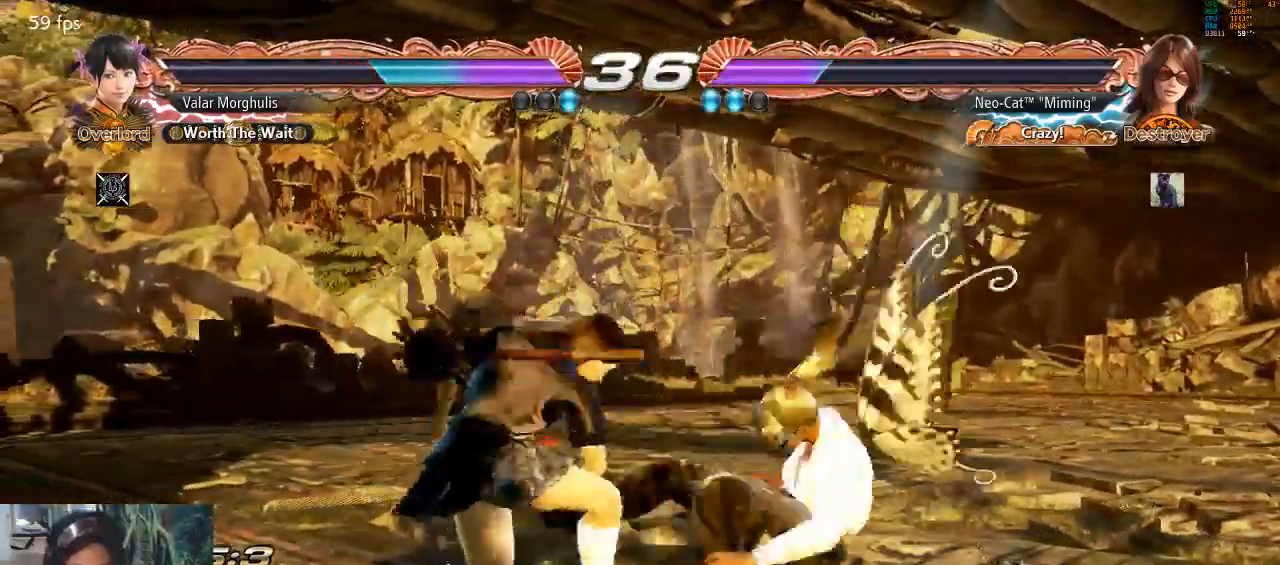
{"dt_ms": 500, "buttons": [], "left_stick": "center", "events": [[267, "left_stick", "right"], [367, "left_stick", "center"]]}
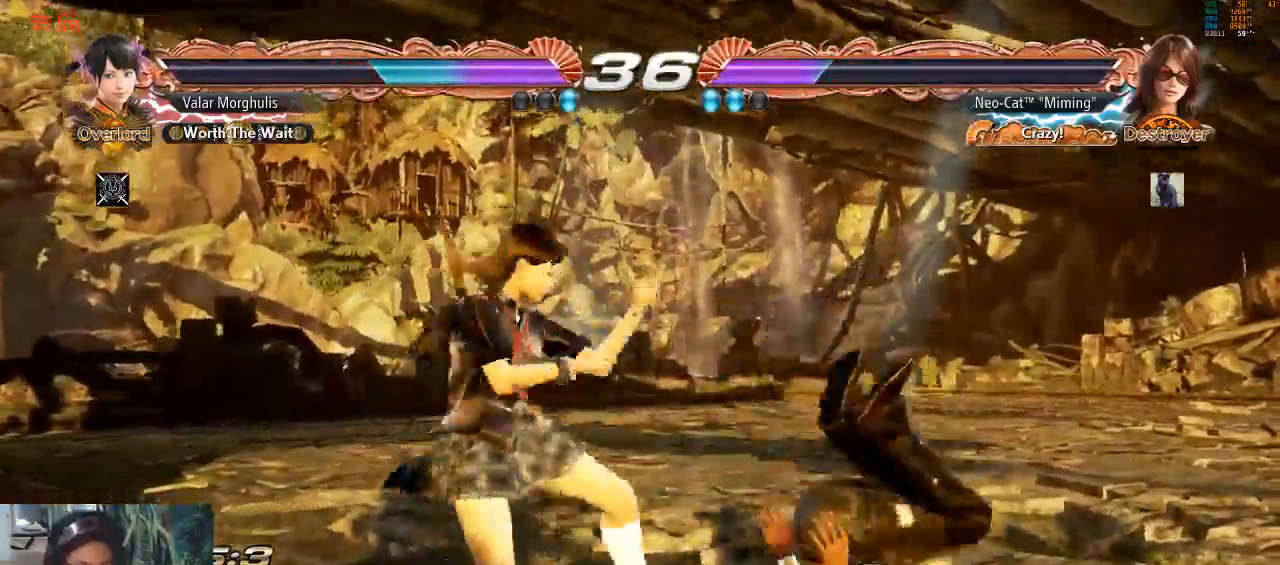
{"dt_ms": 500, "buttons": [], "left_stick": "center", "events": []}
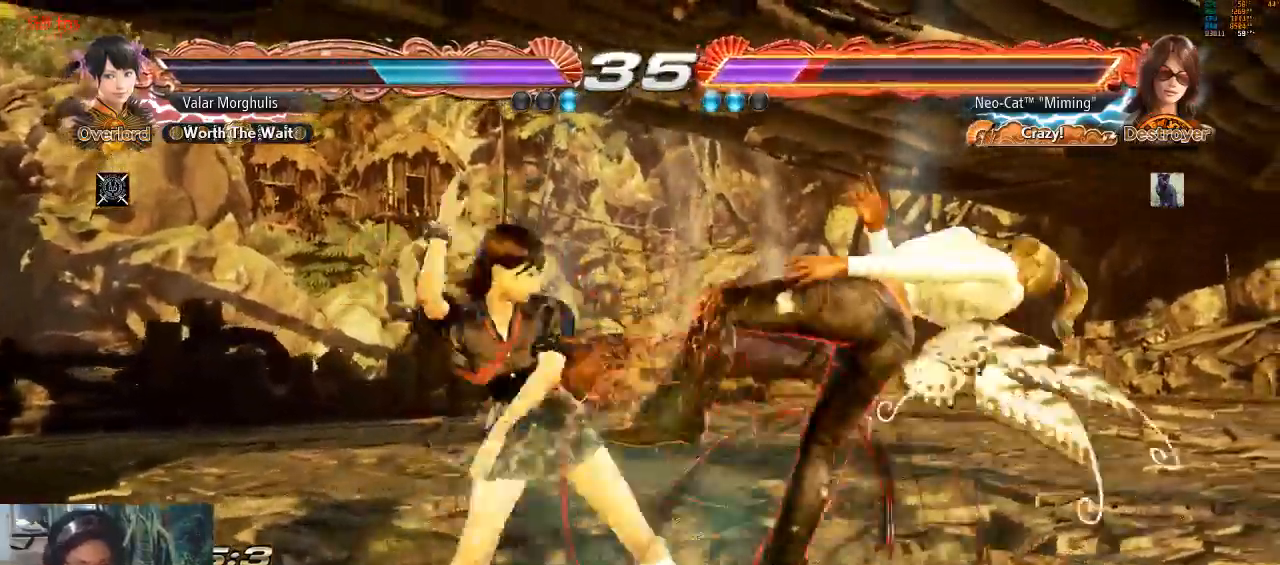
{"dt_ms": 500, "buttons": [], "left_stick": "center", "events": []}
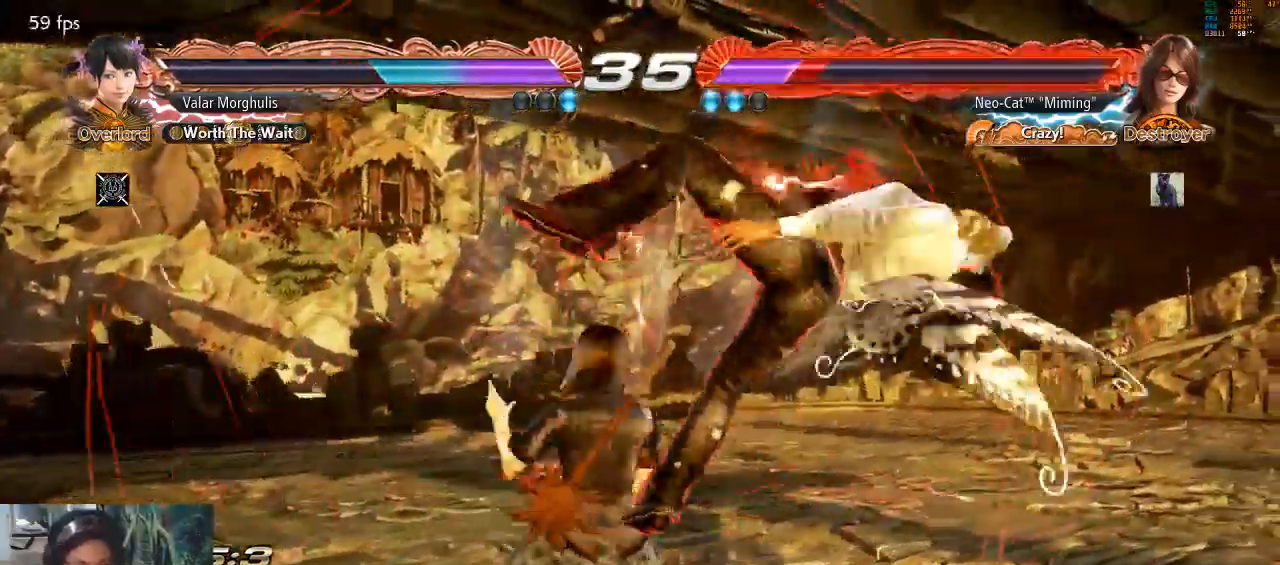
{"dt_ms": 500, "buttons": [], "left_stick": "center", "events": [[233, "left_stick", "up-left"], [300, "left_stick", "center"]]}
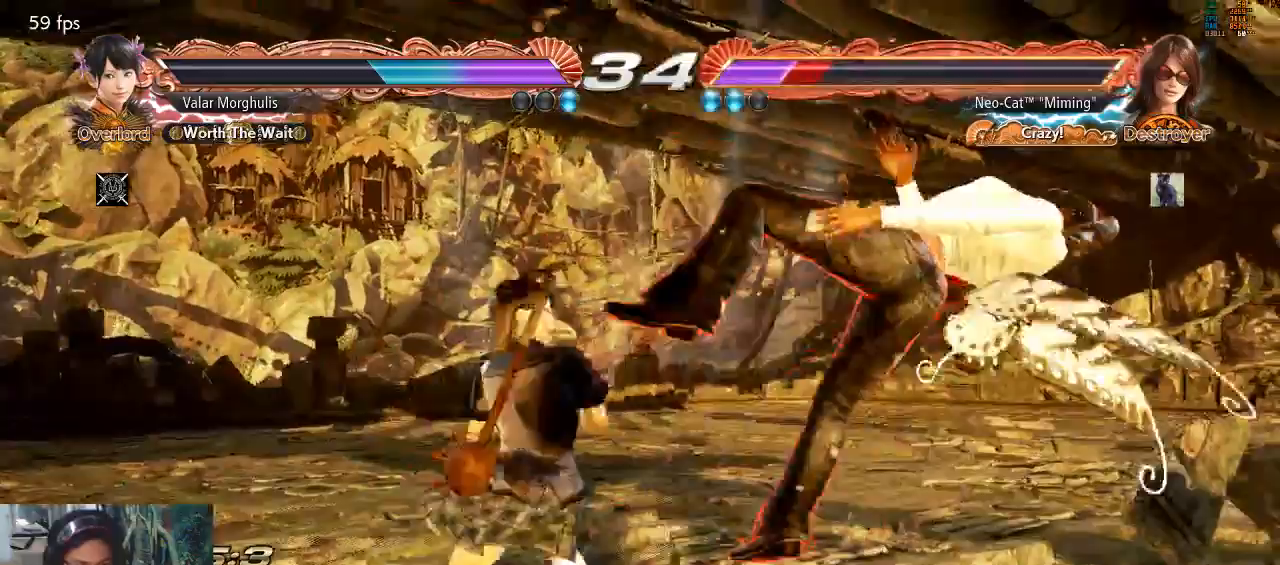
{"dt_ms": 500, "buttons": [], "left_stick": "center", "events": []}
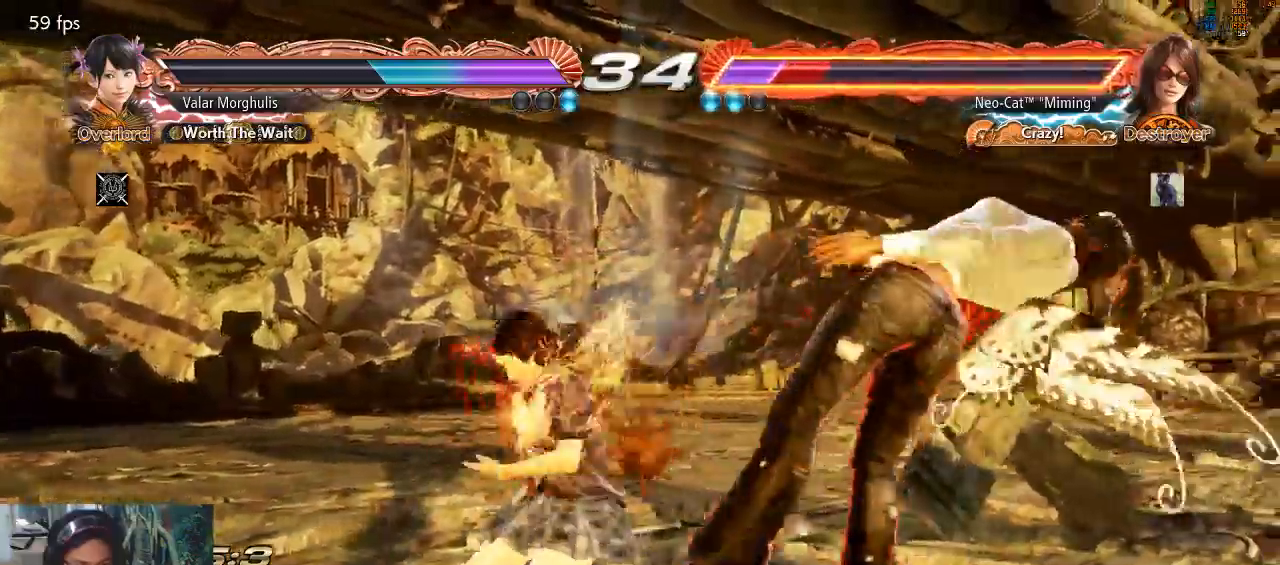
{"dt_ms": 500, "buttons": [], "left_stick": "center"}
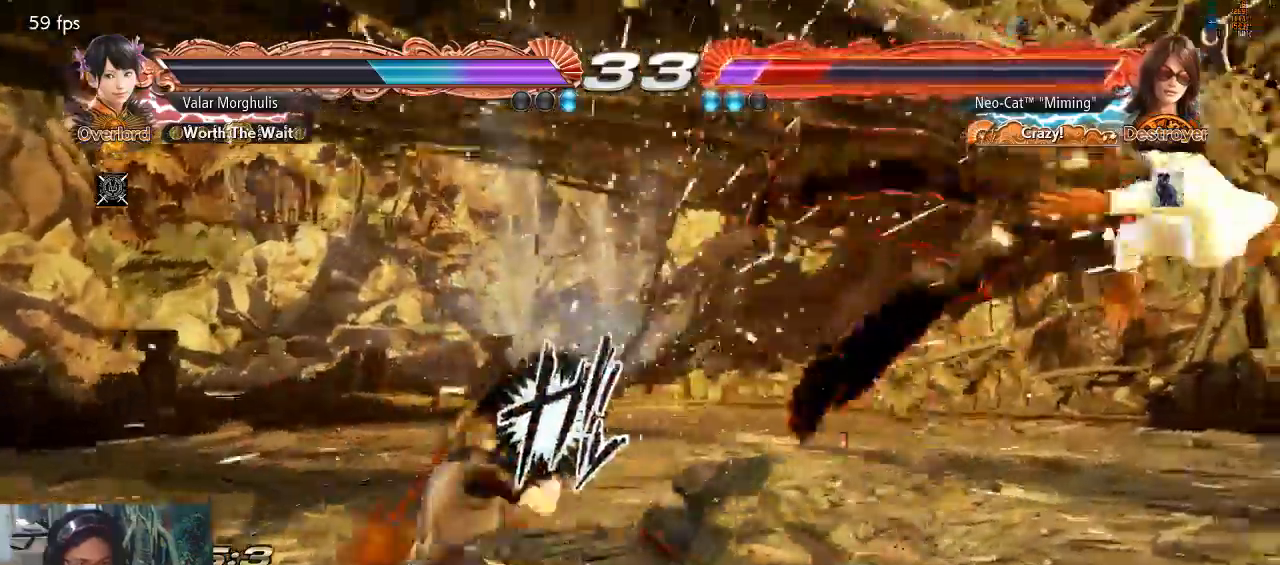
{"dt_ms": 500, "buttons": [], "left_stick": "center", "events": []}
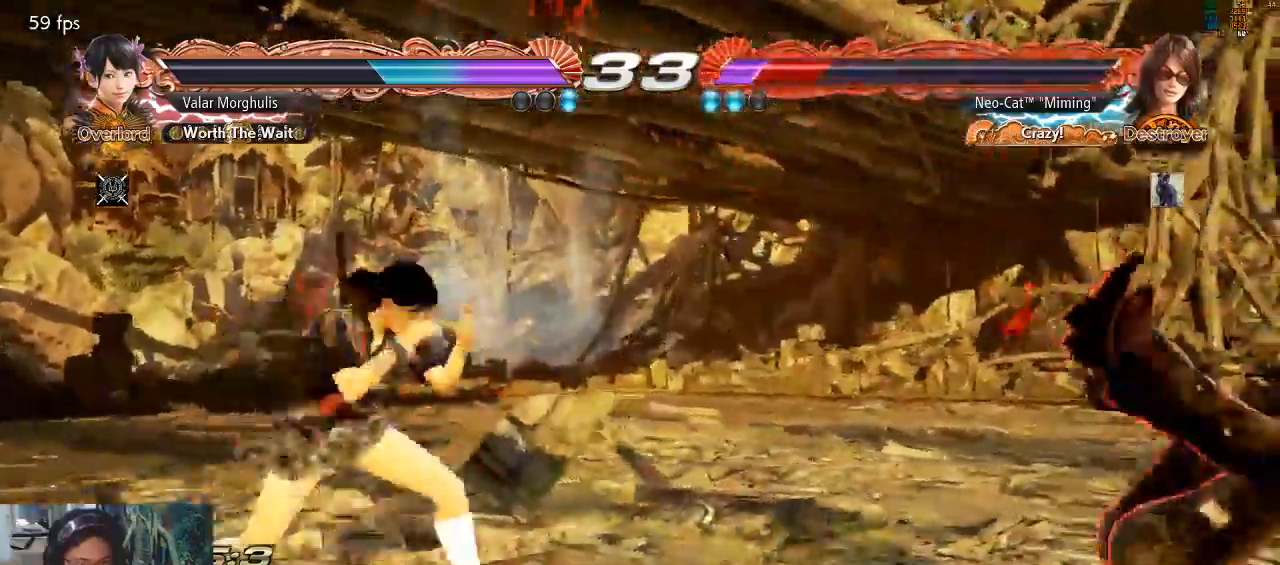
{"dt_ms": 1000, "buttons": [], "left_stick": "right"}
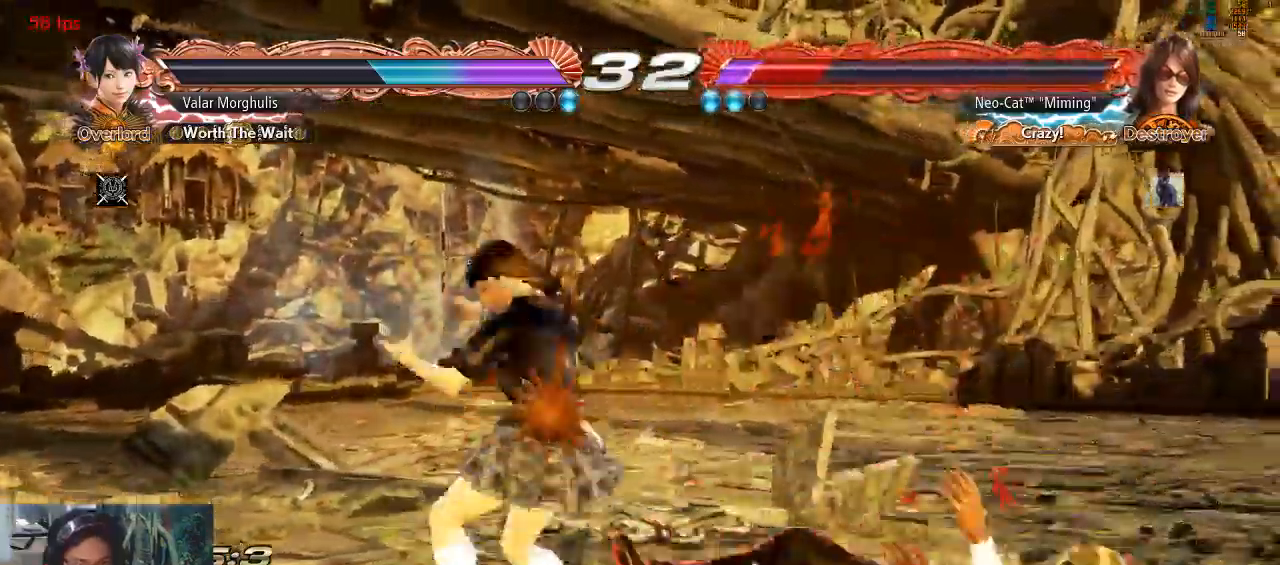
{"dt_ms": 500, "buttons": [], "left_stick": "right", "events": []}
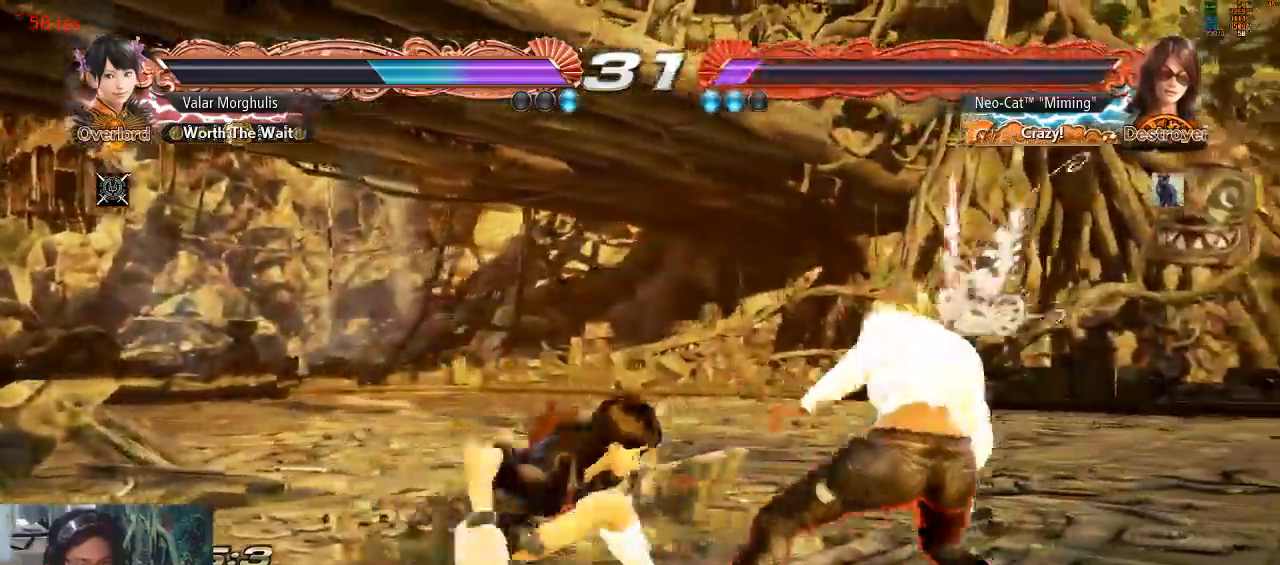
{"dt_ms": 500, "buttons": [], "left_stick": "right", "events": []}
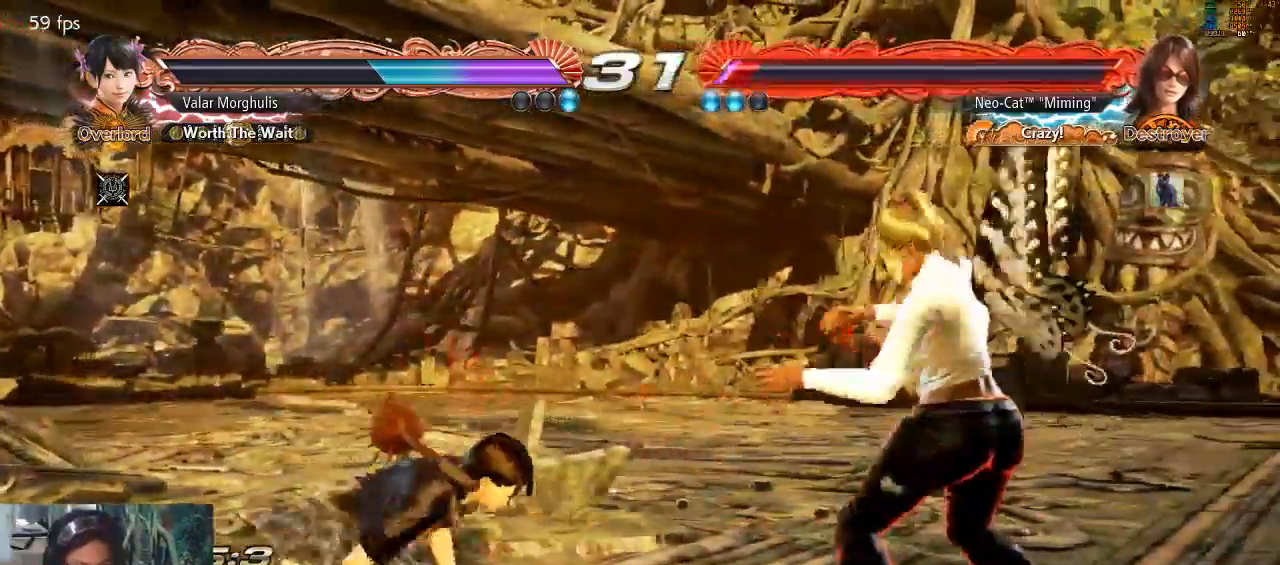
{"dt_ms": 500, "buttons": [], "left_stick": "right", "events": [[67, "left_stick", "down-right"], [233, "left_stick", "center"], [300, "left_stick", "right"]]}